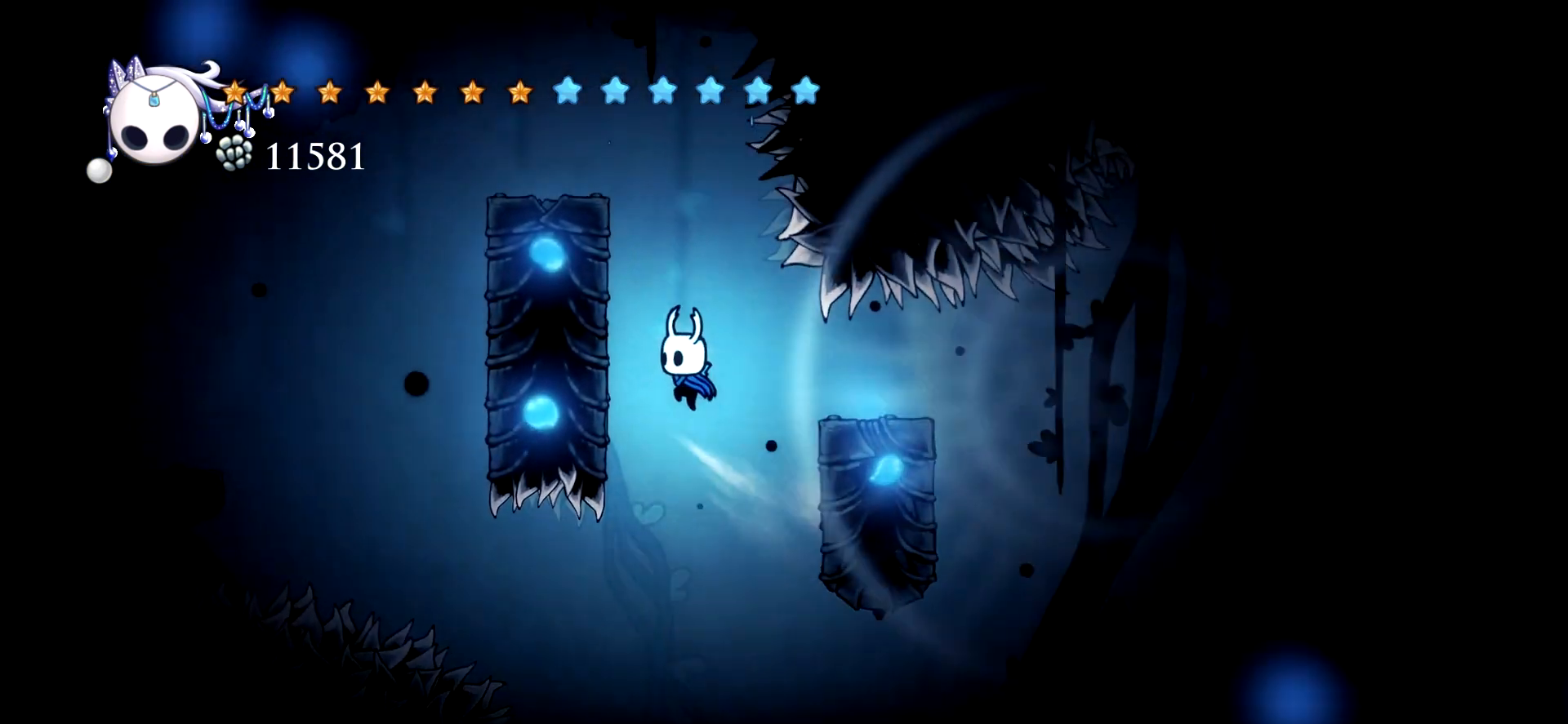
Gameplay with keyboard; each line is a JSON object with the keys held at the frame after it. "events" lists presses ("down") and releases ("up") of "a", "c", "d", "down", "e", "escape", "left", "right", "s", "space", "up", "x" and "z" between this image and that frame as [ms after this image, input, new state], when the widget could be followed in between. No other keys are recorded. Mouse input is not recorded.
{"keys": ["left"], "events": [[217, "space", "up"], [300, "space", "down"], [500, "space", "up"]]}
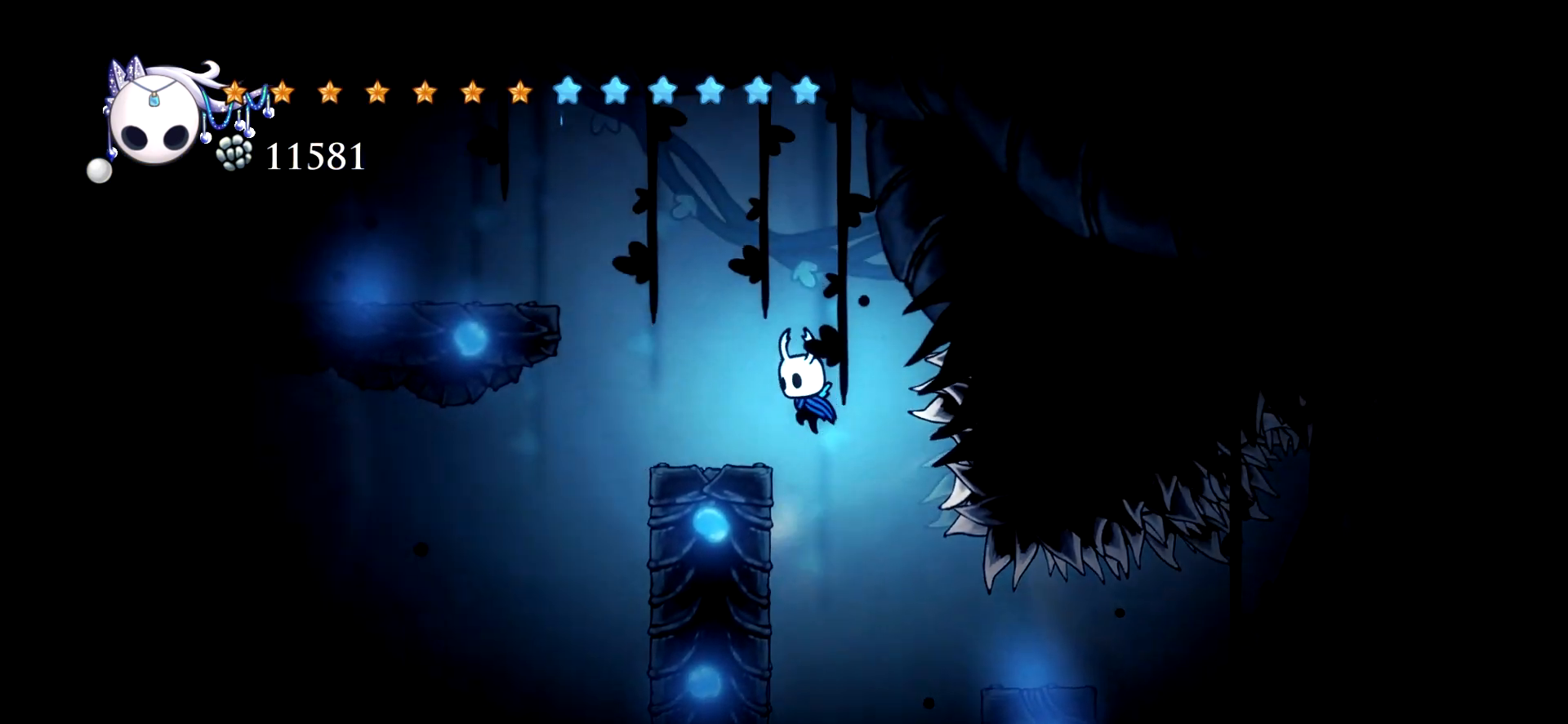
{"keys": ["left"], "events": [[184, "left", "up"], [284, "left", "down"]]}
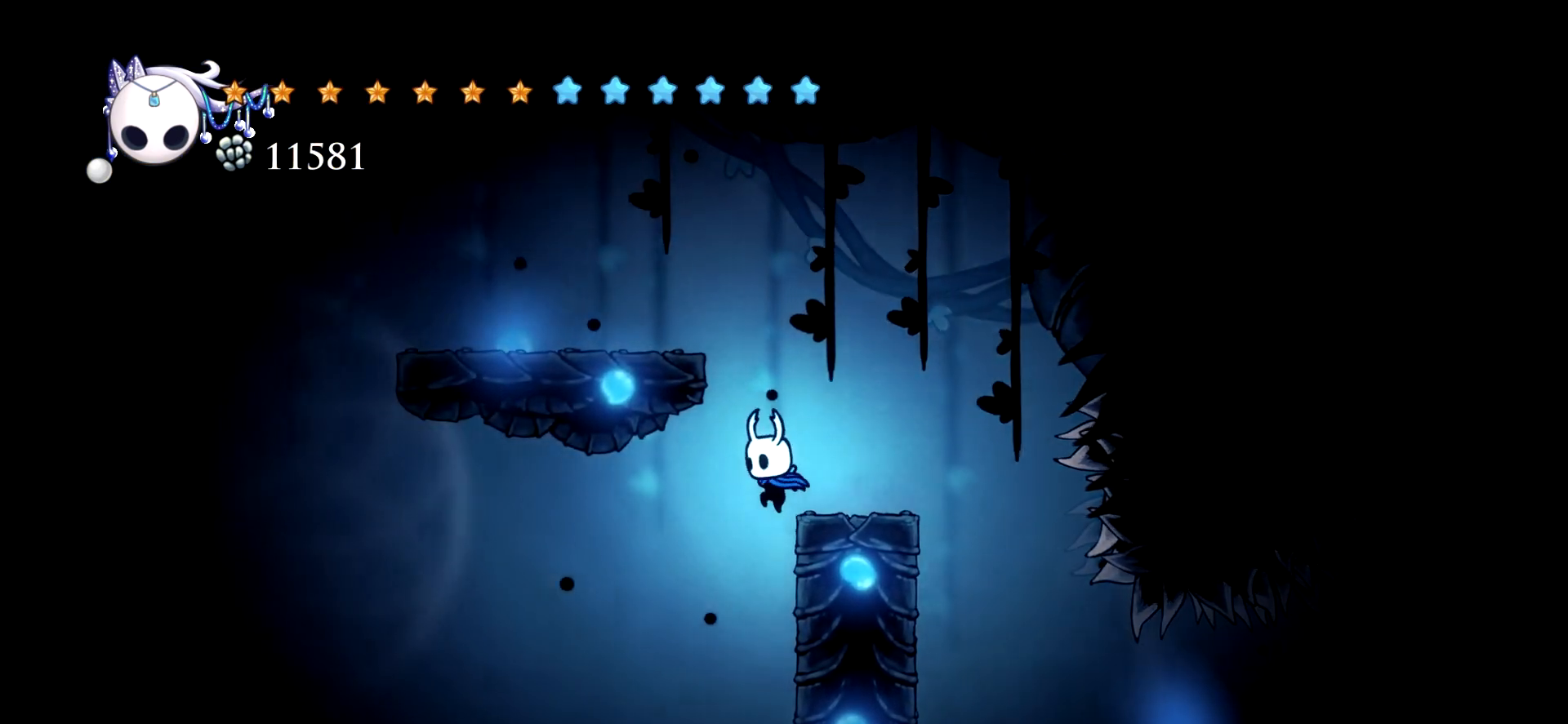
{"keys": ["right"], "events": [[200, "c", "down"], [300, "c", "up"], [334, "left", "up"], [384, "right", "down"]]}
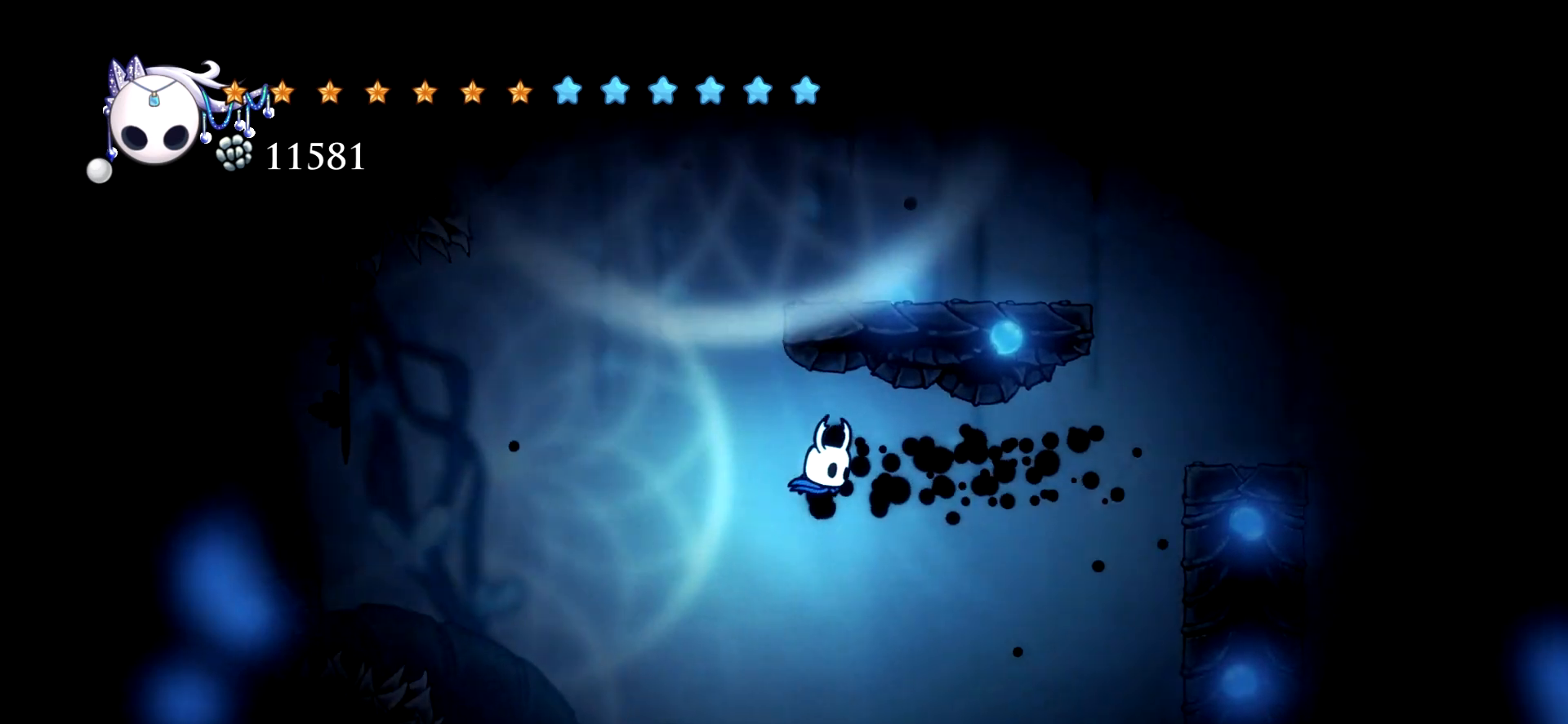
{"keys": ["left", "space"], "events": [[117, "right", "up"], [400, "left", "down"], [500, "space", "down"]]}
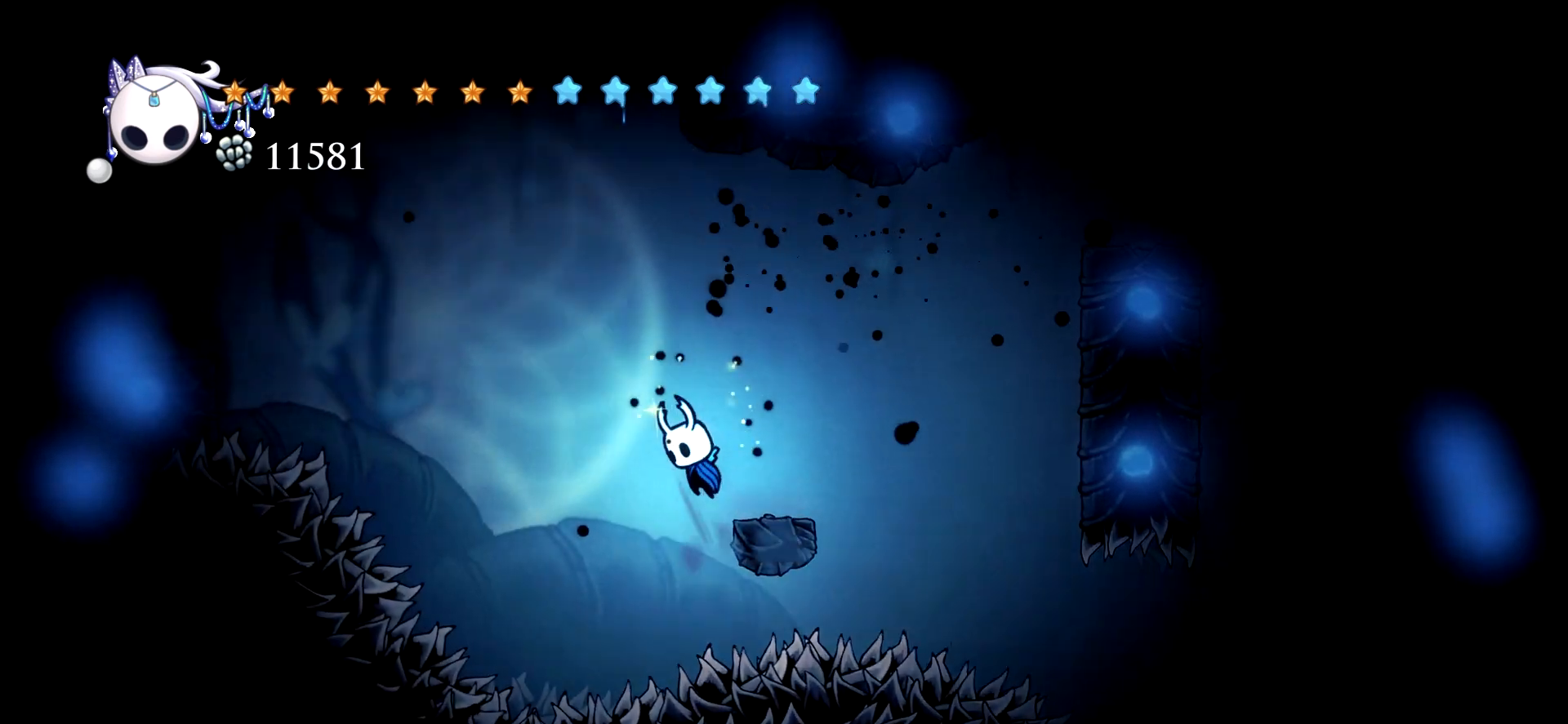
{"keys": ["c", "left"], "events": [[317, "space", "up"], [417, "c", "down"]]}
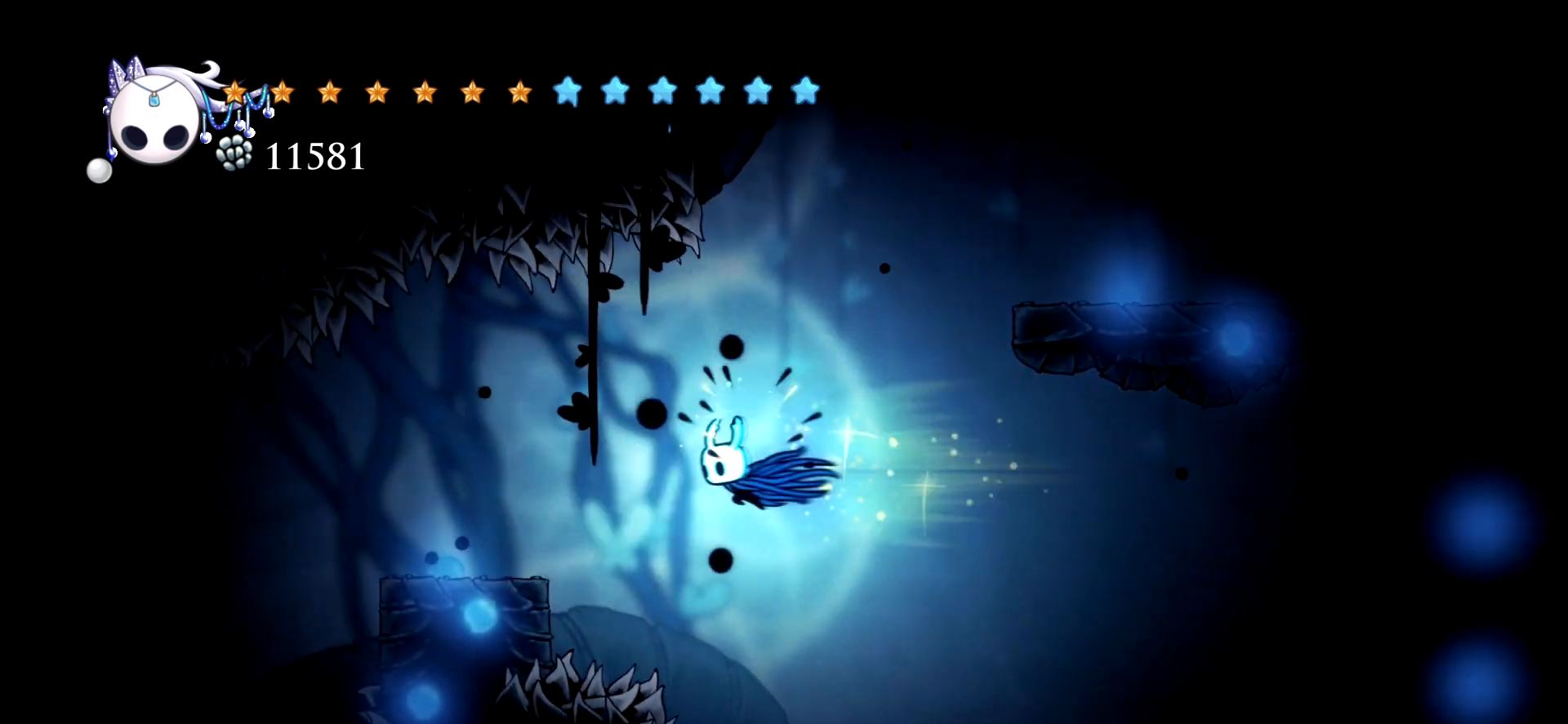
{"keys": ["left"], "events": [[50, "c", "up"], [284, "left", "up"], [434, "left", "down"]]}
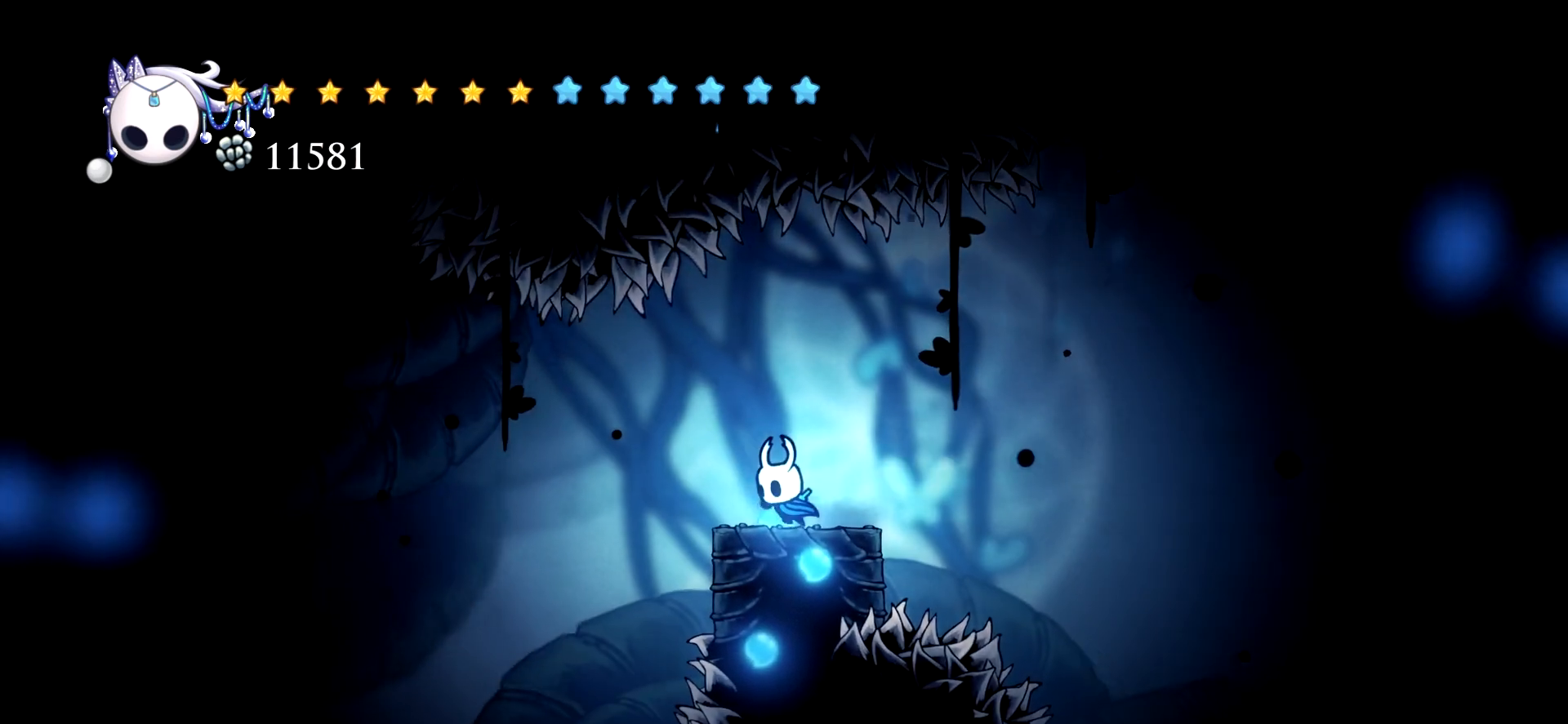
{"keys": ["left"], "events": [[117, "left", "up"], [400, "left", "down"]]}
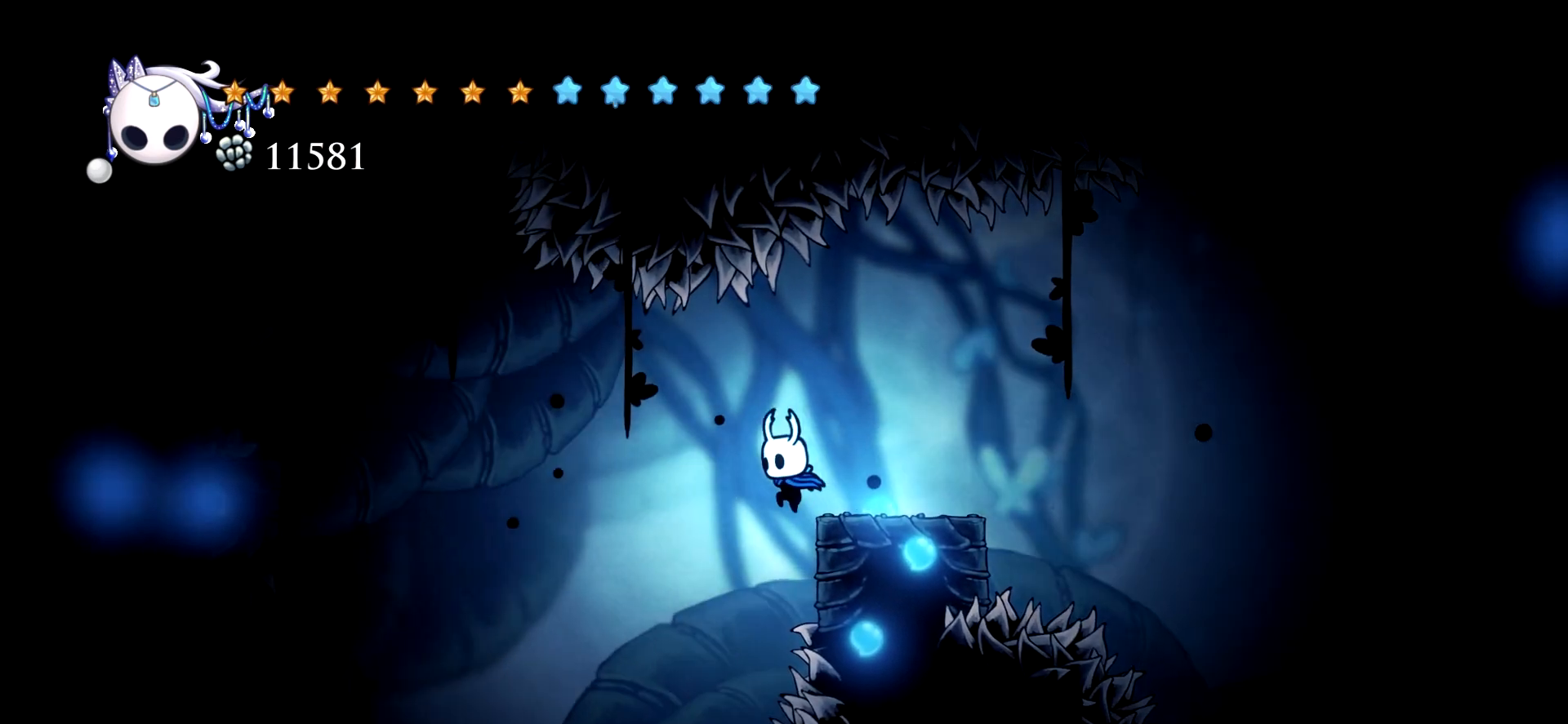
{"keys": ["down", "left"], "events": [[34, "down", "down"], [134, "left", "up"], [284, "left", "down"], [317, "x", "down"], [467, "x", "up"]]}
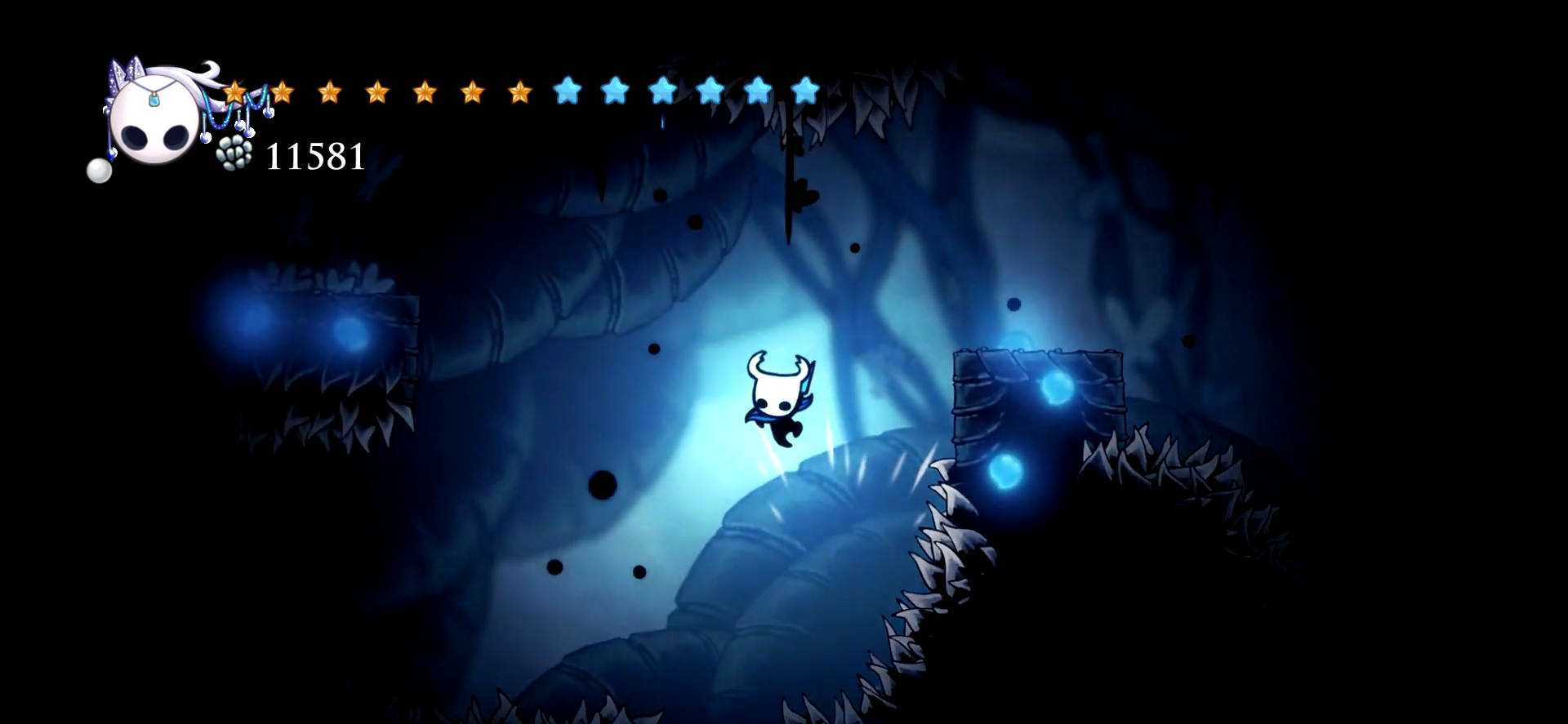
{"keys": ["down"], "events": [[200, "left", "up"]]}
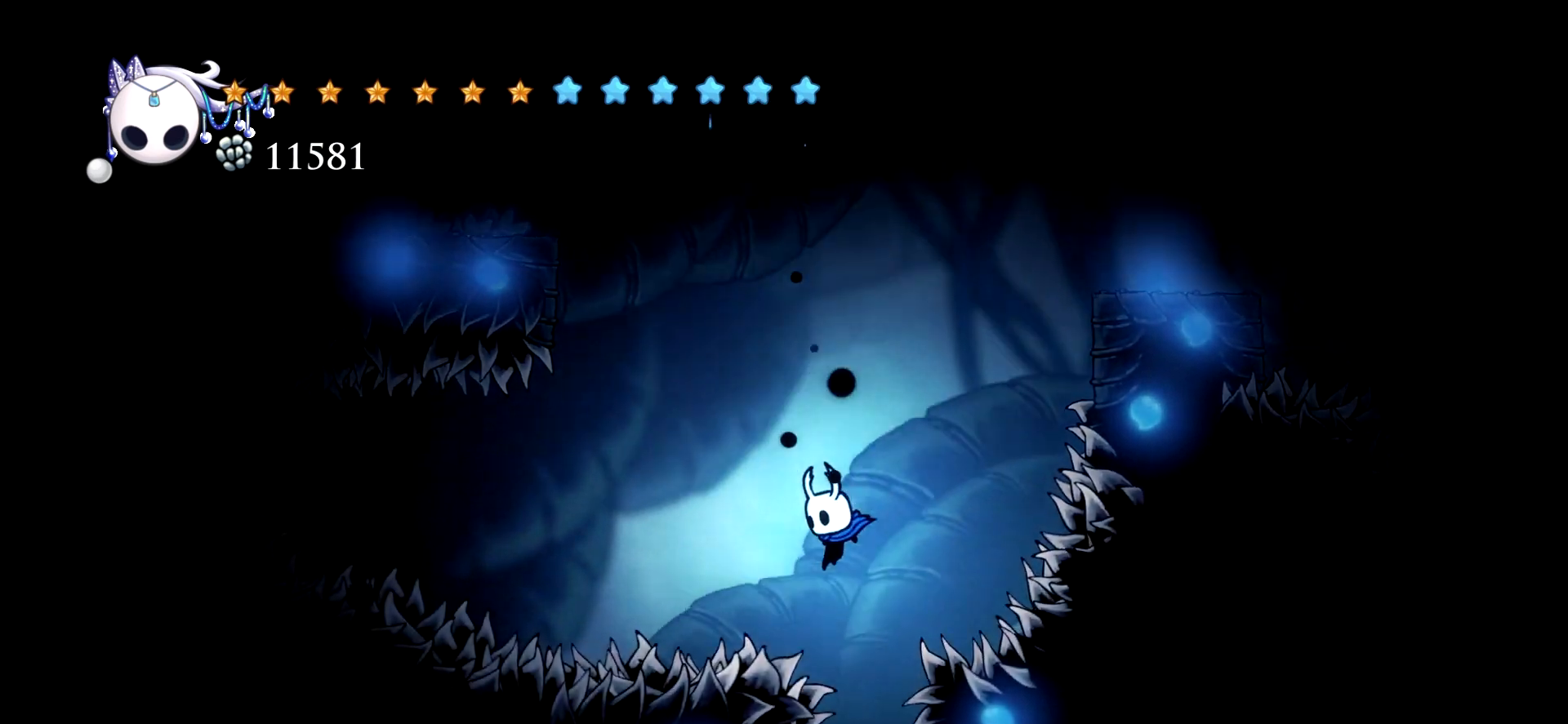
{"keys": ["down"], "events": [[167, "right", "down"], [267, "right", "up"]]}
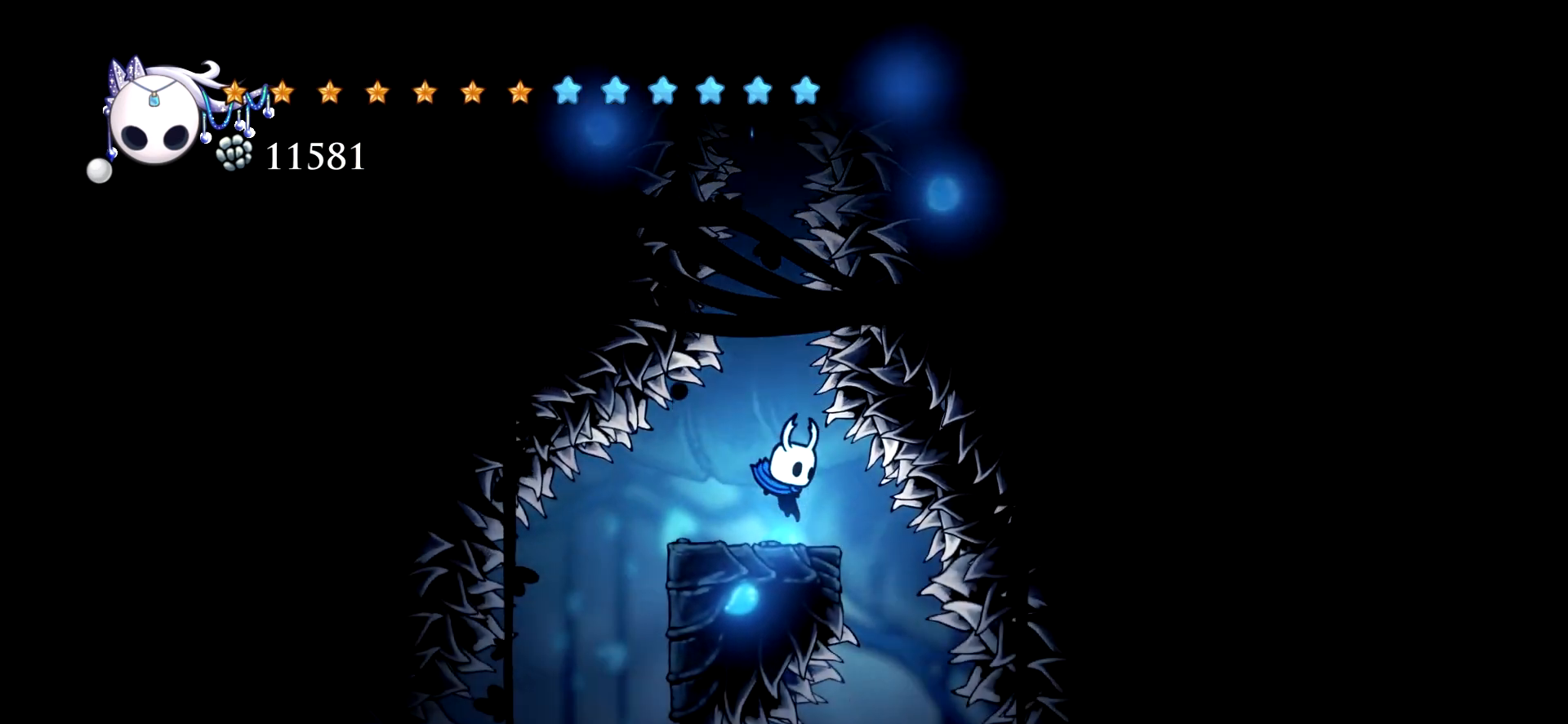
{"keys": ["left"], "events": [[134, "down", "up"], [134, "left", "down"], [184, "left", "up"], [317, "left", "down"]]}
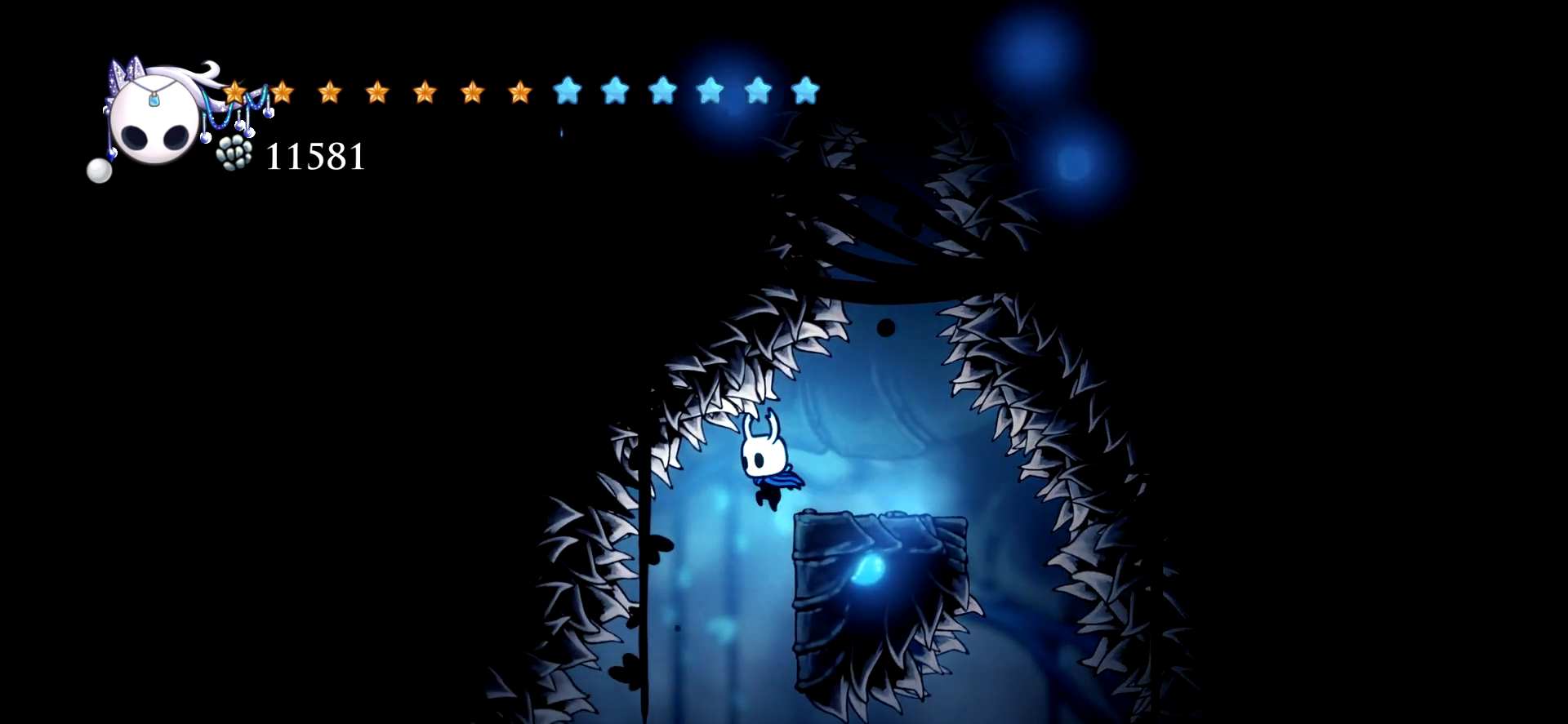
{"keys": ["left"], "events": [[100, "left", "up"], [484, "left", "down"]]}
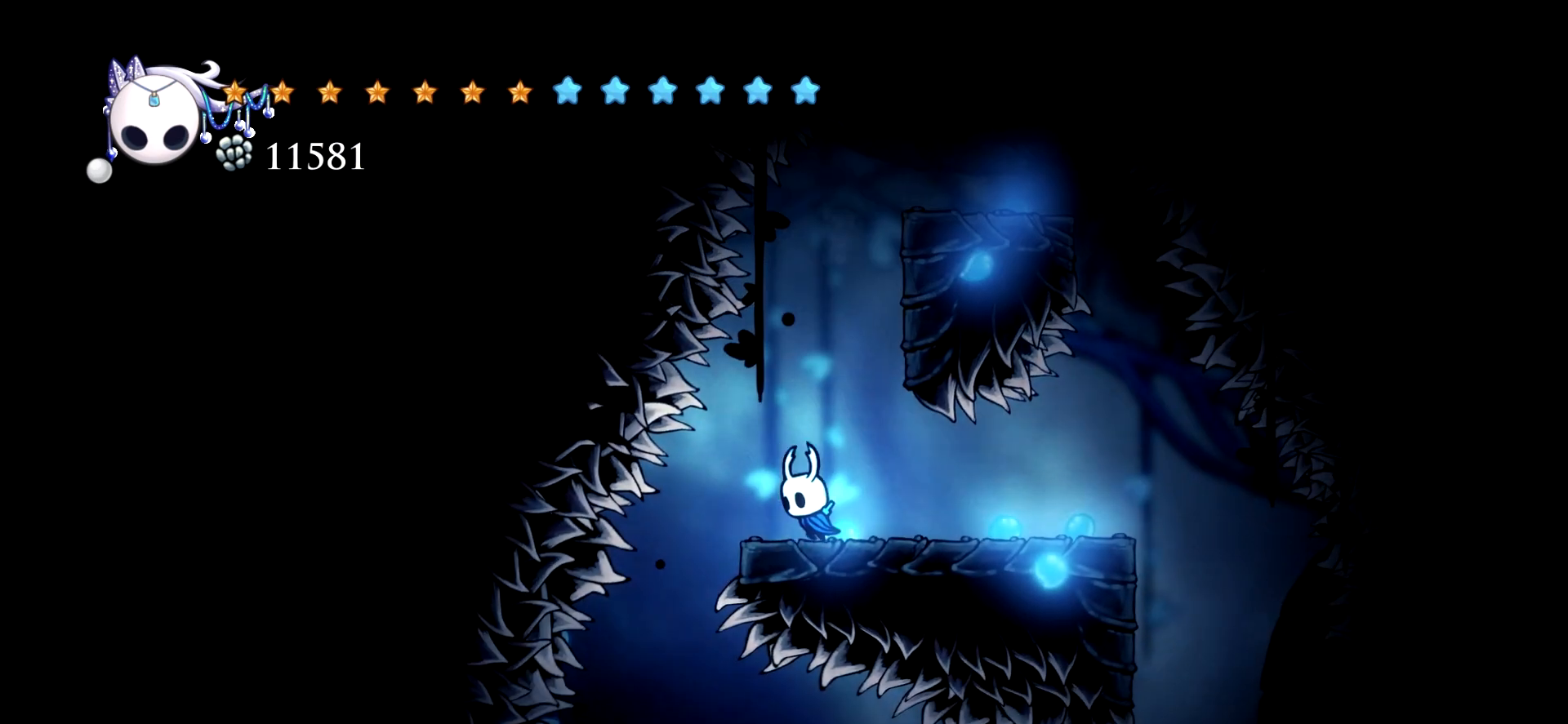
{"keys": ["right"], "events": [[350, "left", "up"], [450, "right", "down"]]}
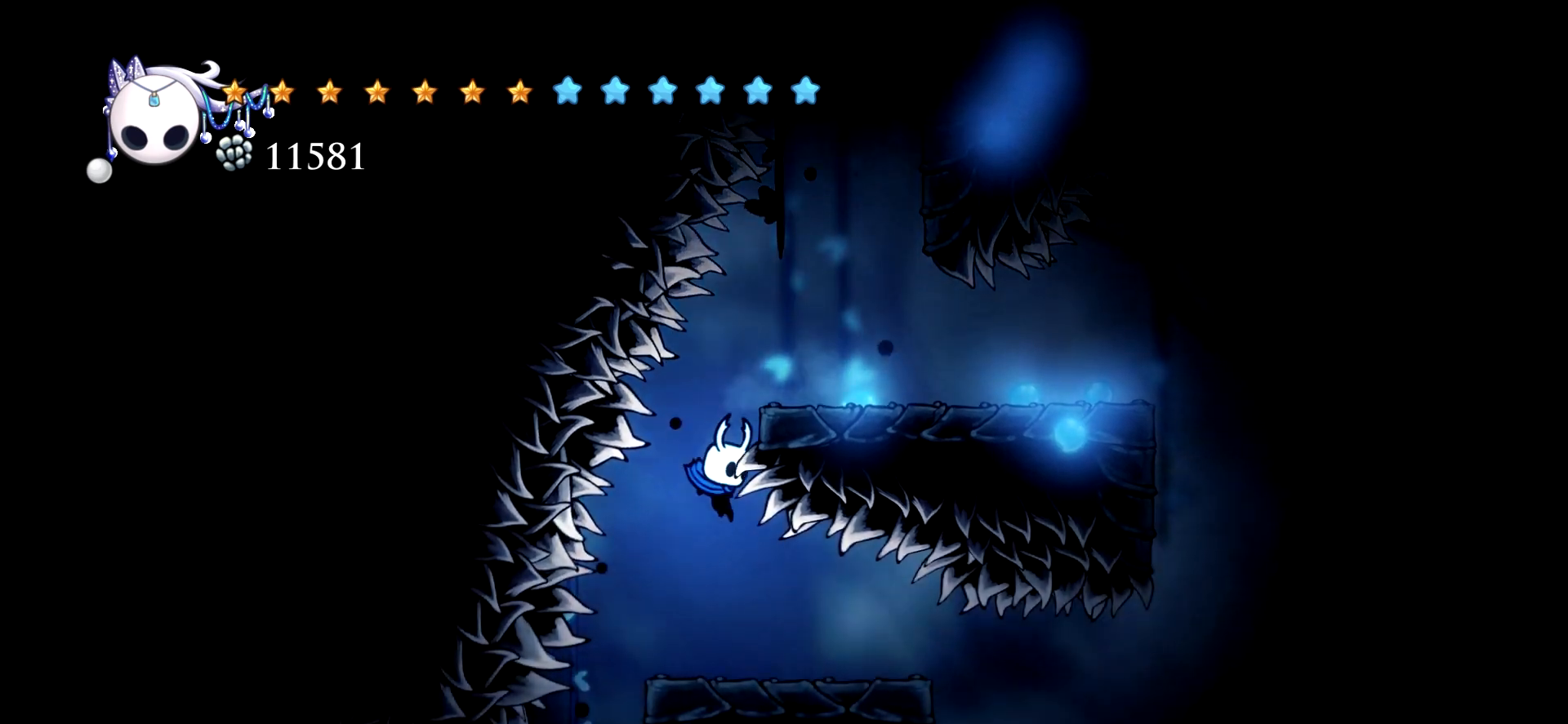
{"keys": [], "events": [[50, "right", "up"], [234, "left", "down"], [367, "left", "up"]]}
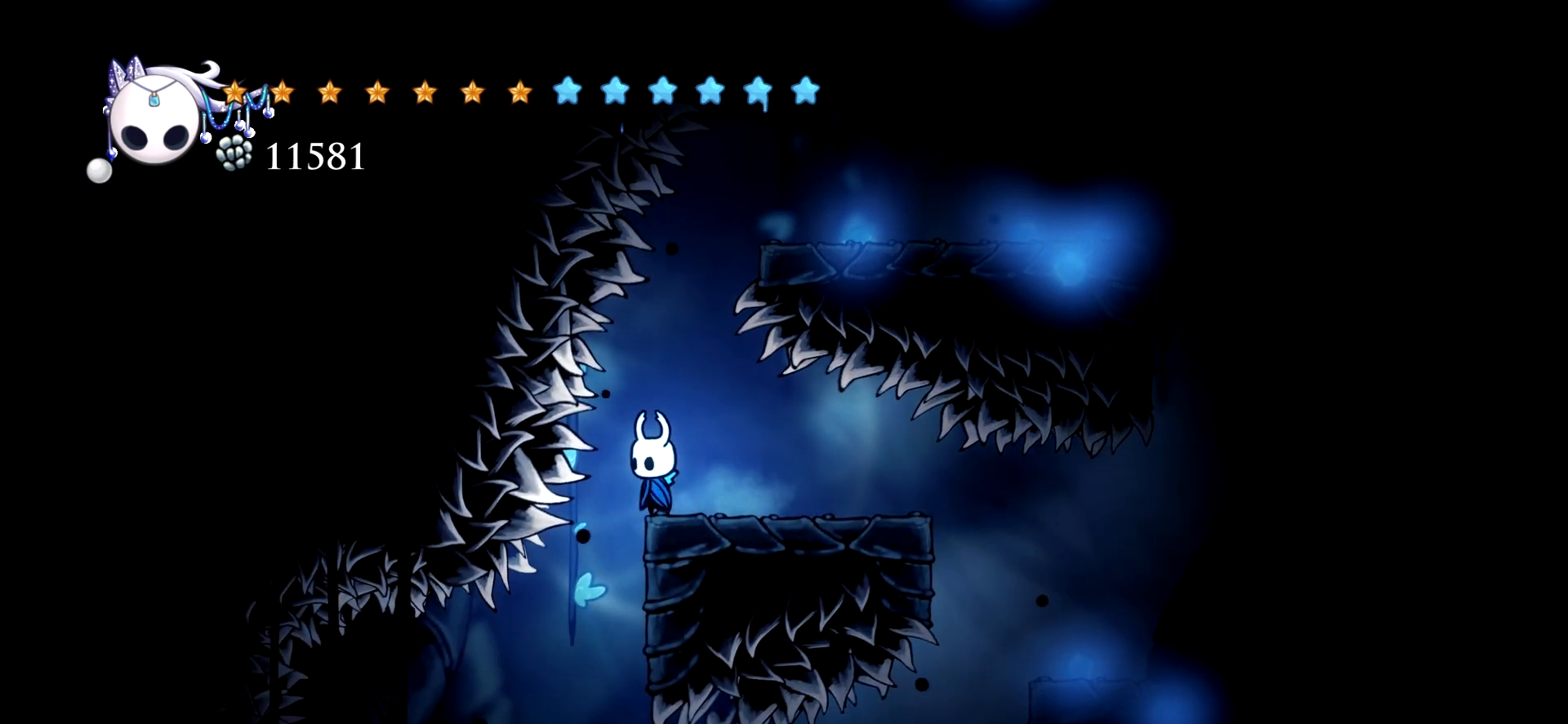
{"keys": [], "events": [[50, "left", "down"], [150, "left", "up"], [384, "left", "down"], [484, "left", "up"]]}
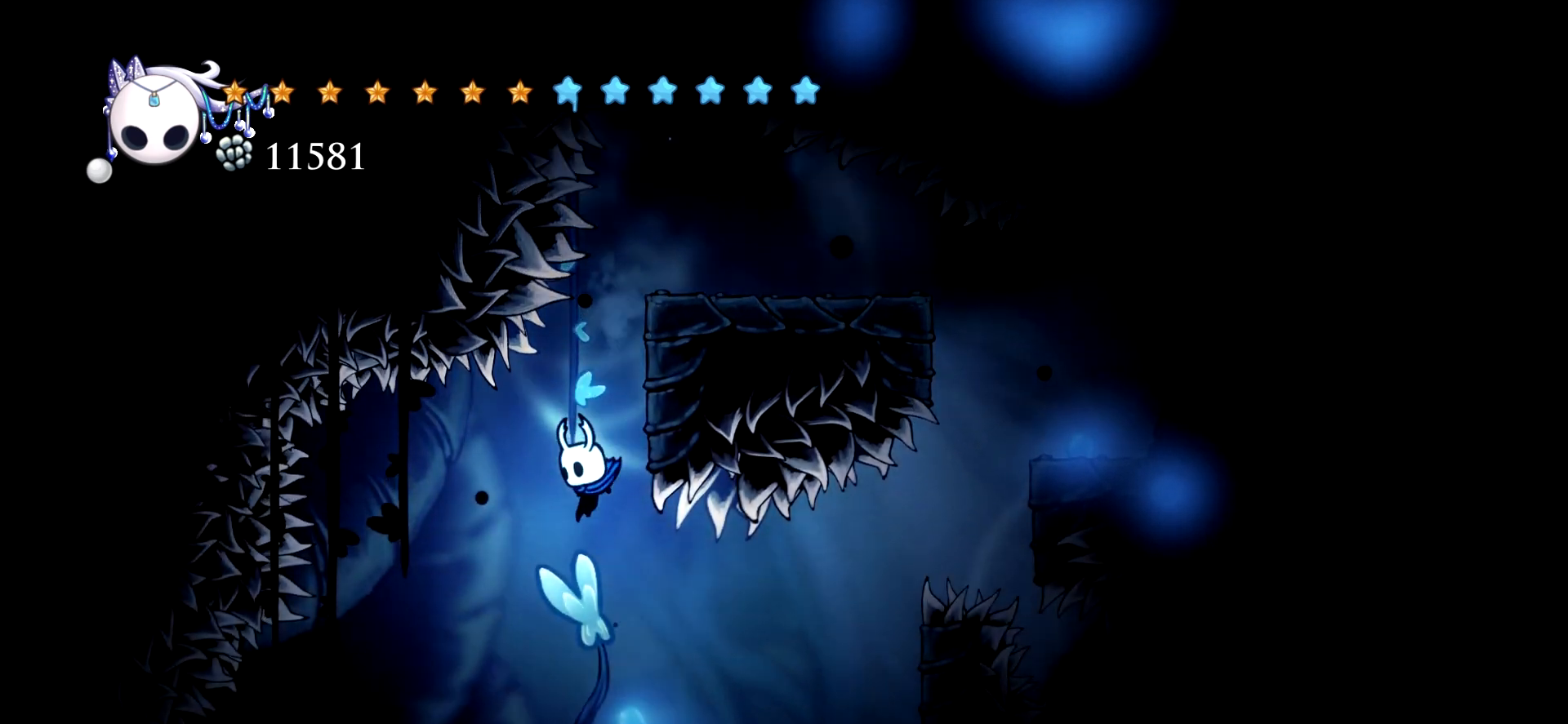
{"keys": [], "events": [[67, "down", "down"], [500, "down", "up"]]}
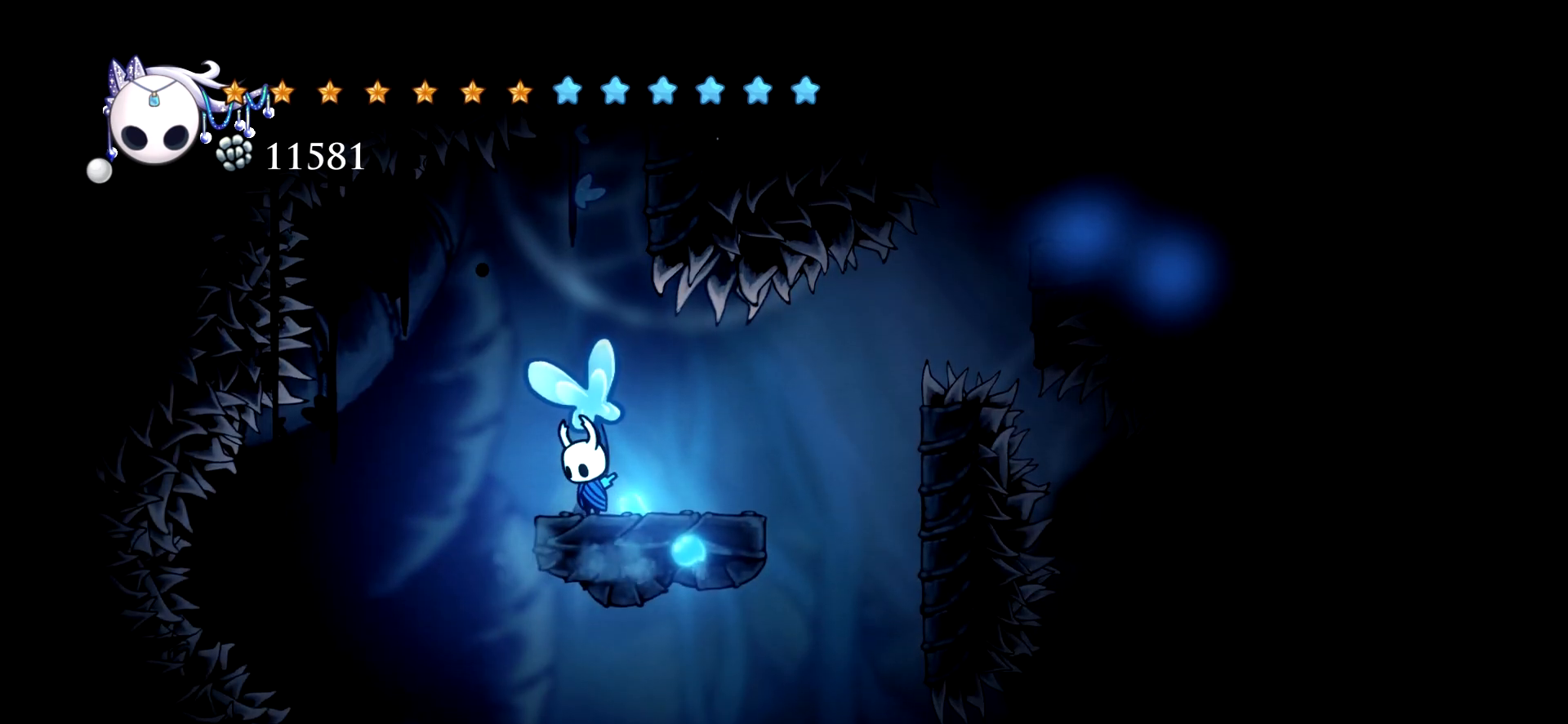
{"keys": ["right"], "events": [[234, "right", "down"]]}
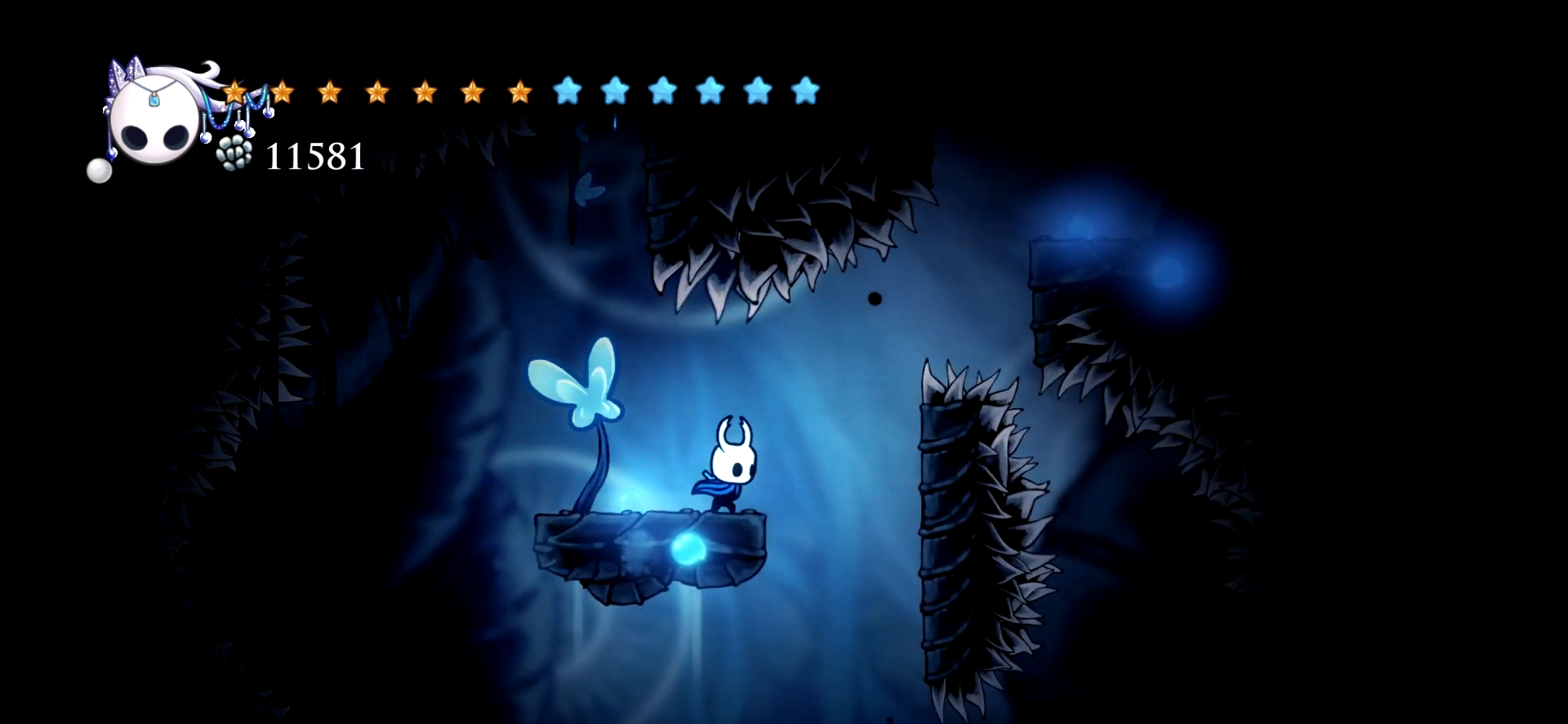
{"keys": [], "events": [[334, "left", "down"], [334, "right", "up"], [434, "left", "up"]]}
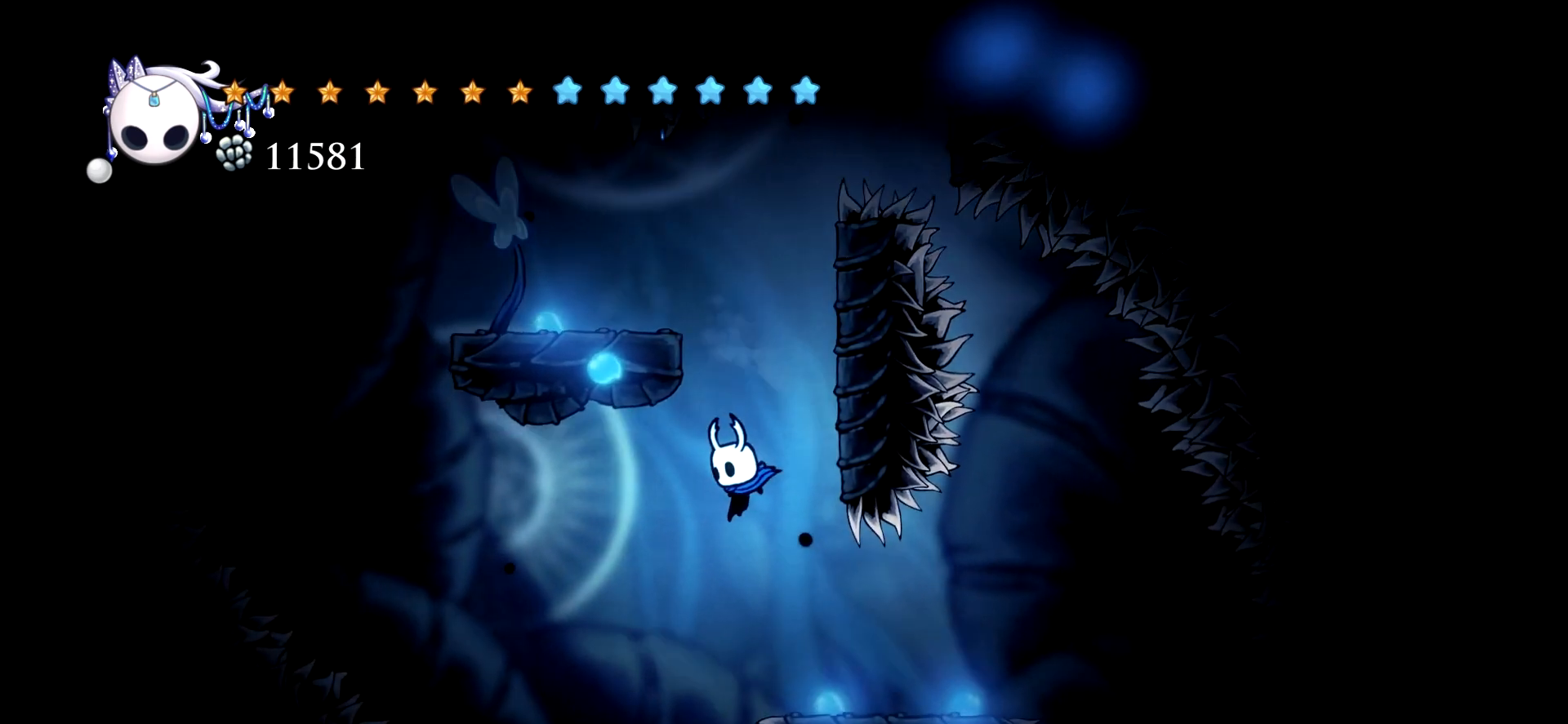
{"keys": ["down"], "events": [[167, "down", "down"], [350, "left", "down"], [500, "left", "up"]]}
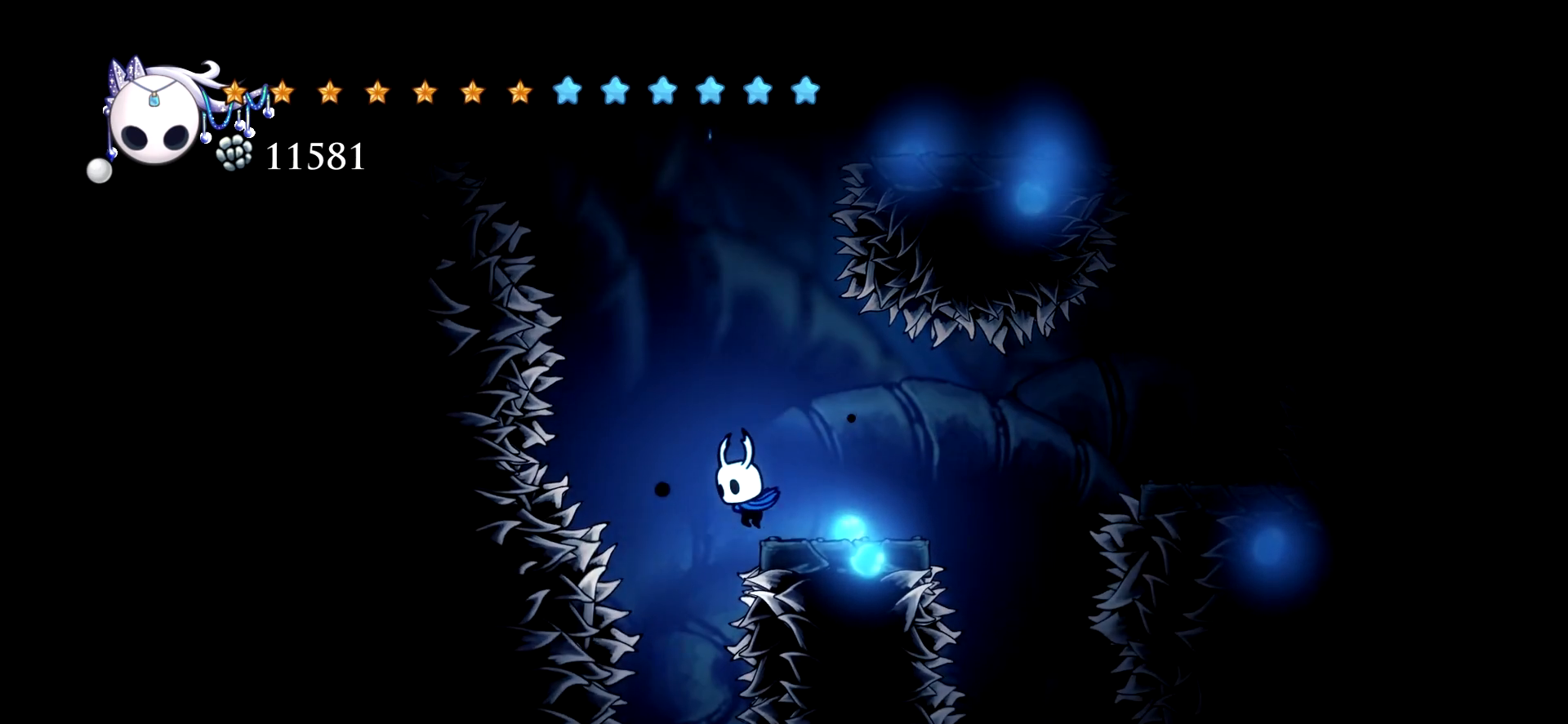
{"keys": ["down"], "events": []}
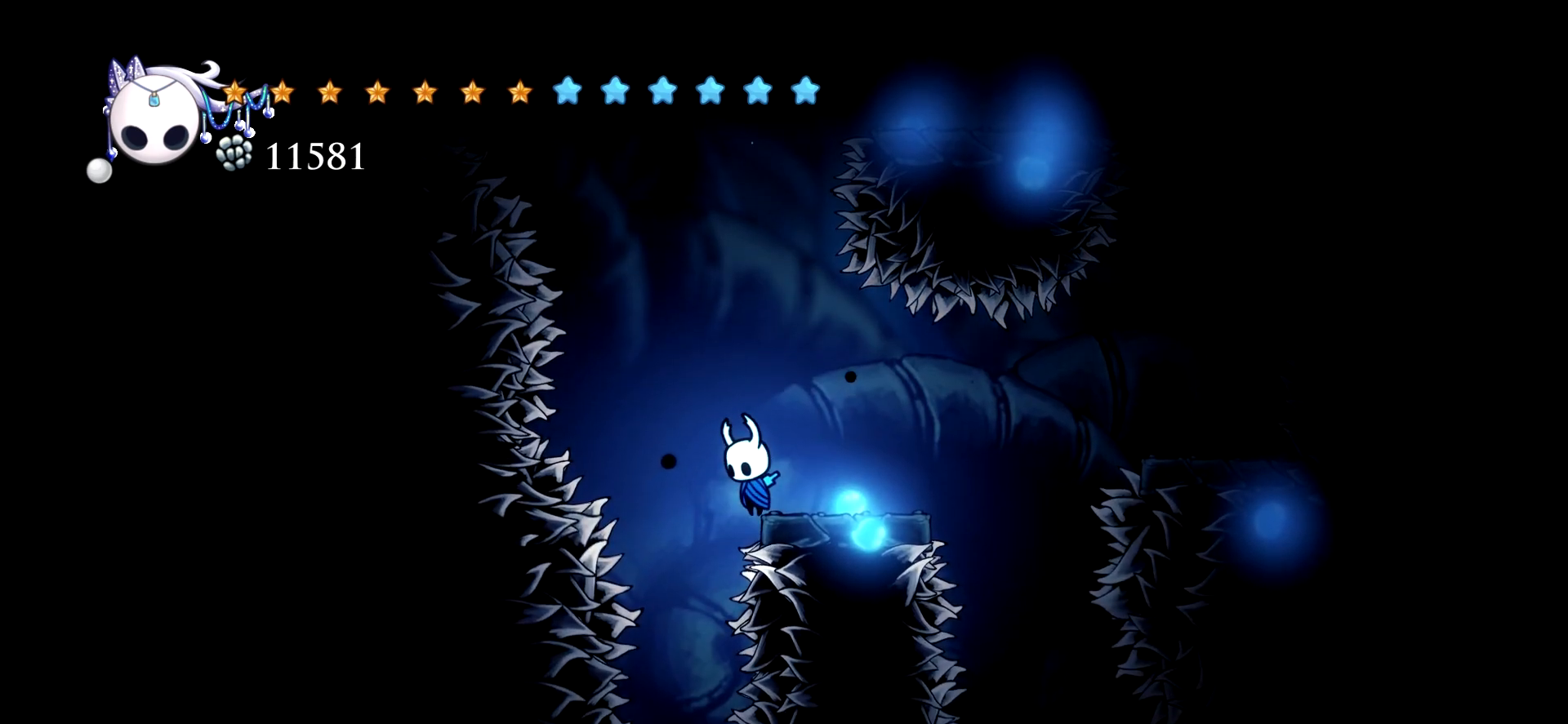
{"keys": ["down"], "events": [[17, "down", "up"], [100, "space", "down"], [200, "left", "down"], [250, "space", "up"], [334, "left", "up"], [384, "down", "down"]]}
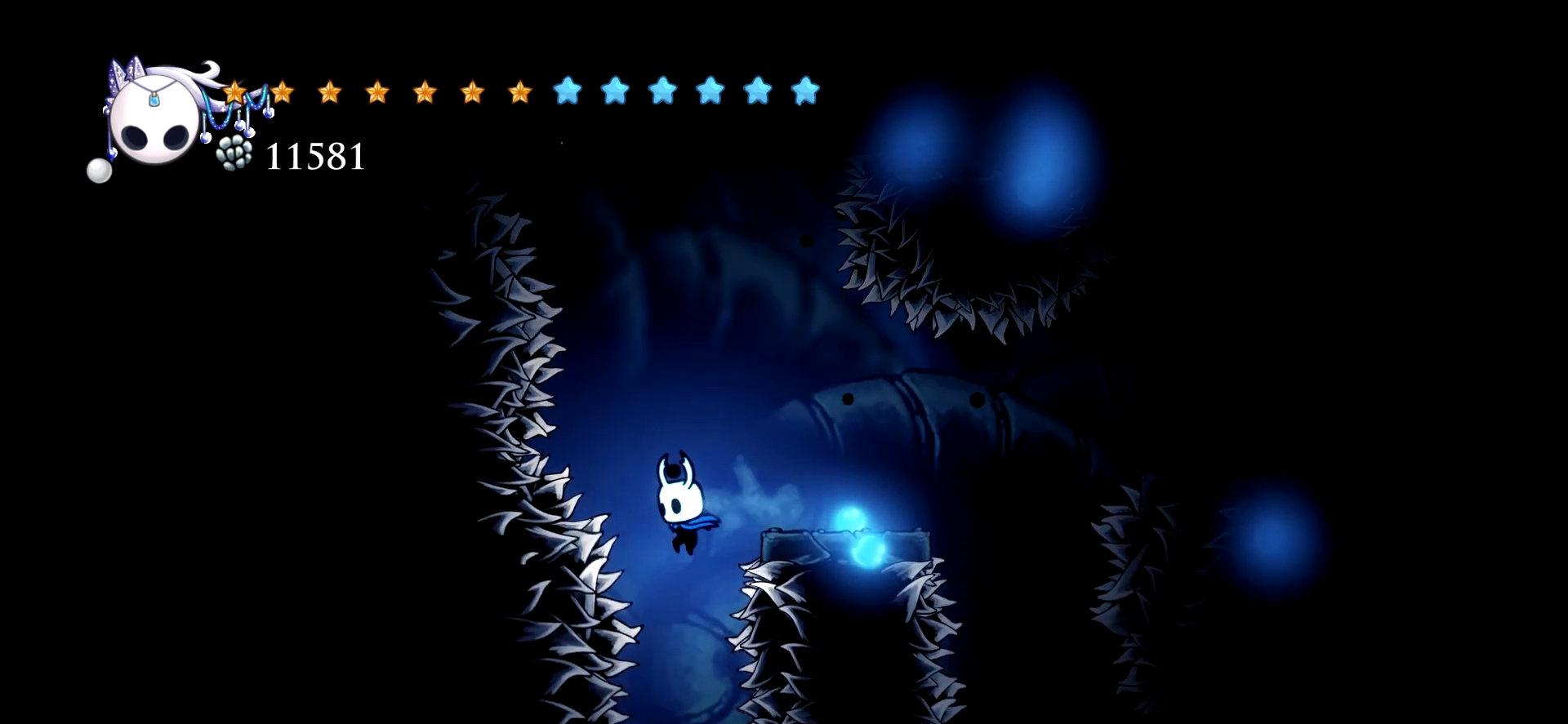
{"keys": ["down"], "events": [[167, "x", "down"], [300, "x", "up"]]}
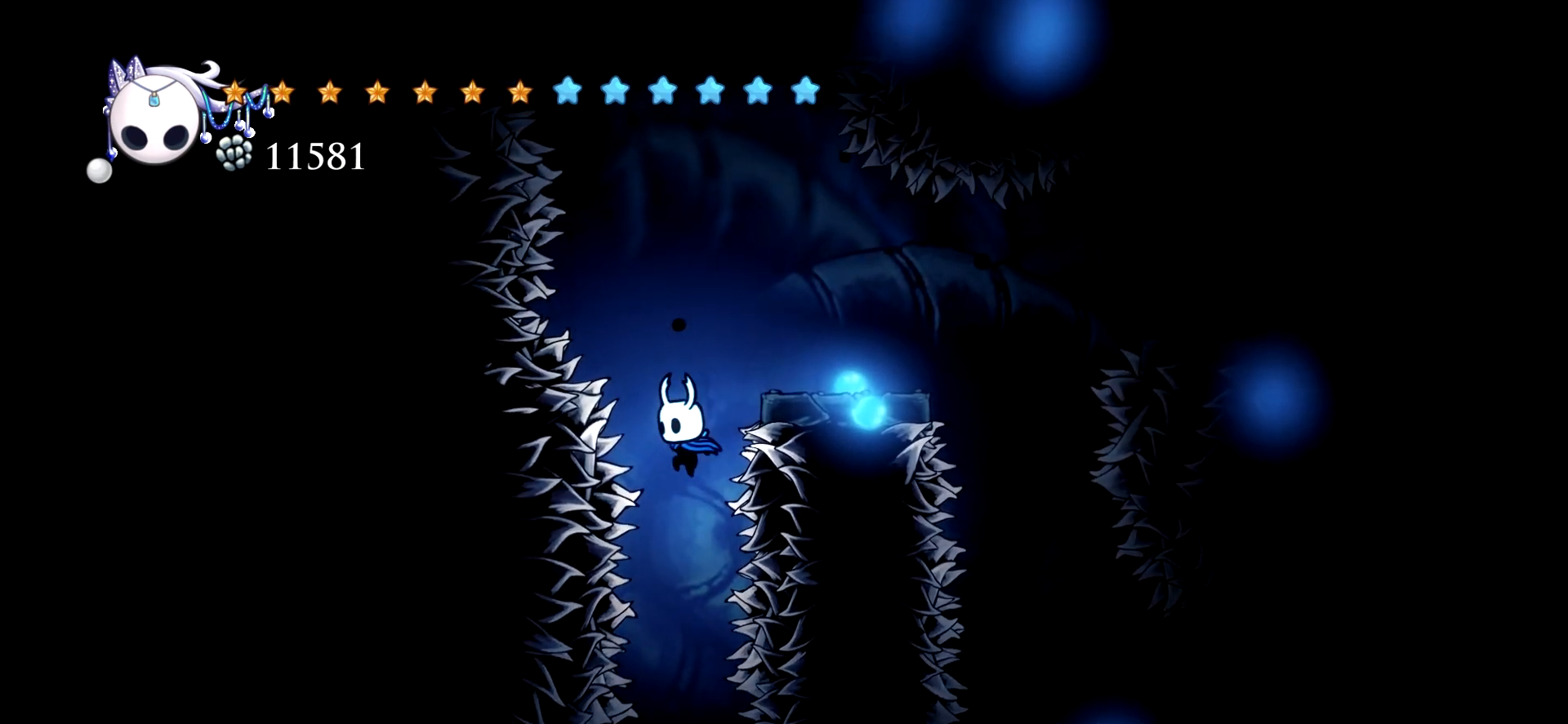
{"keys": ["down"], "events": []}
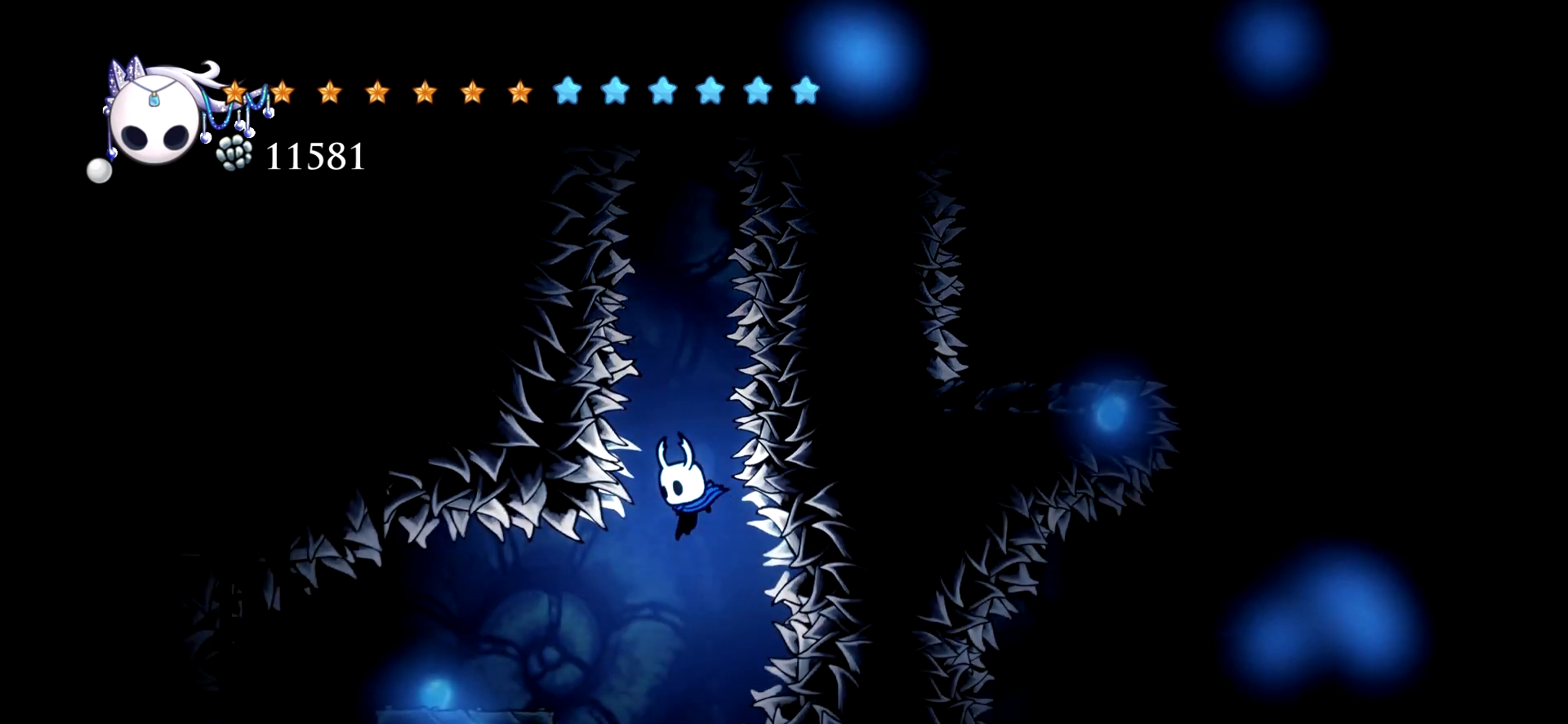
{"keys": ["right"], "events": [[50, "down", "up"], [50, "left", "down"], [100, "c", "down"], [200, "c", "up"], [250, "left", "up"], [434, "right", "down"]]}
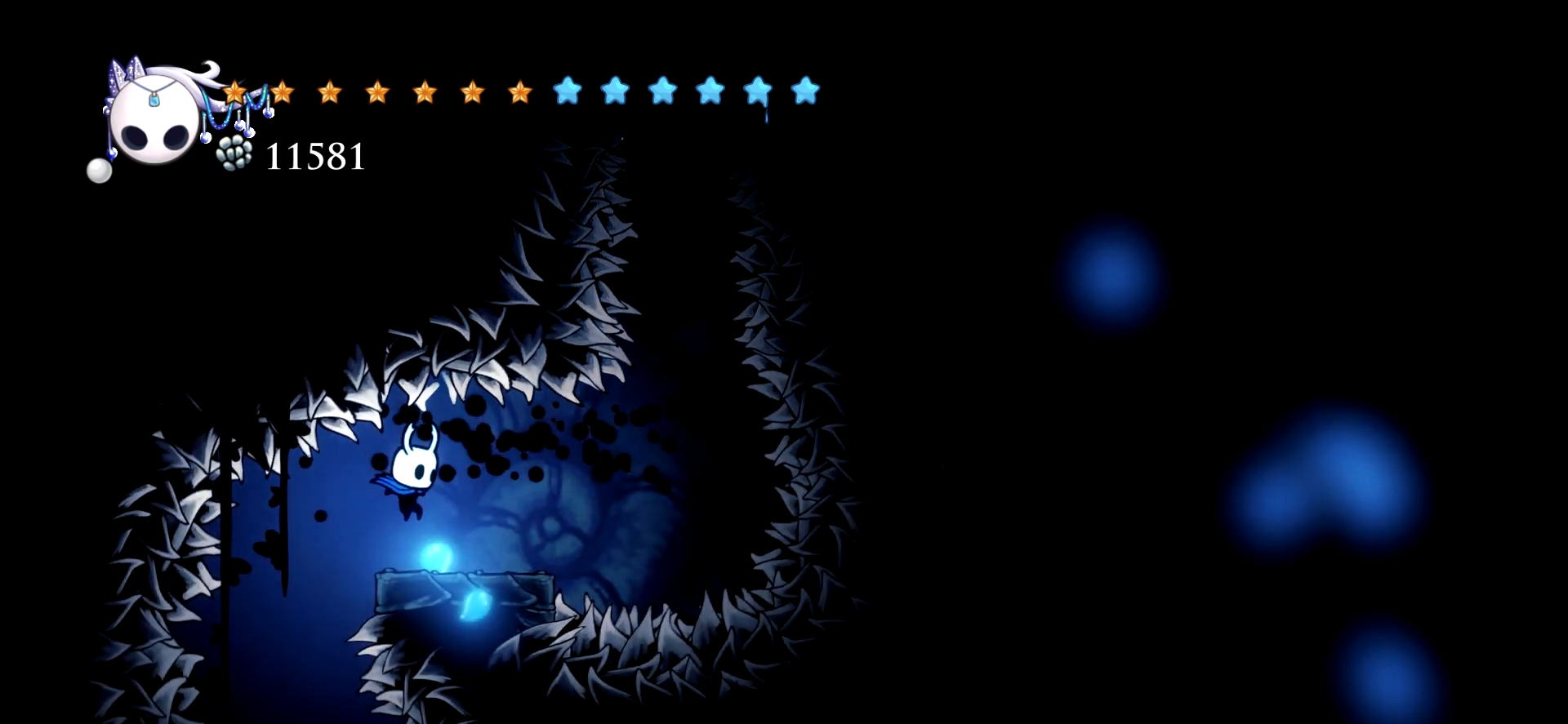
{"keys": [], "events": [[67, "right", "up"], [217, "left", "down"], [500, "left", "up"]]}
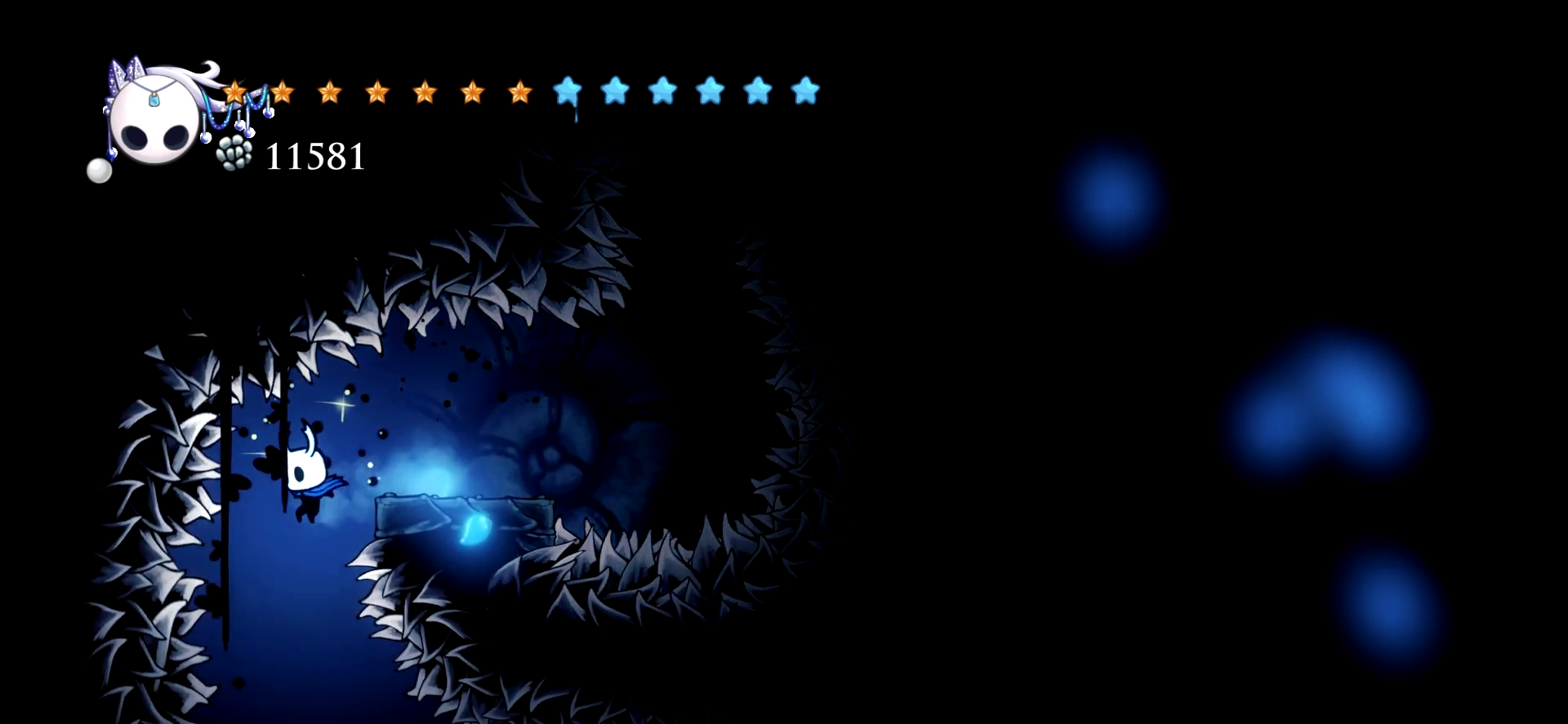
{"keys": ["right"], "events": [[417, "right", "down"]]}
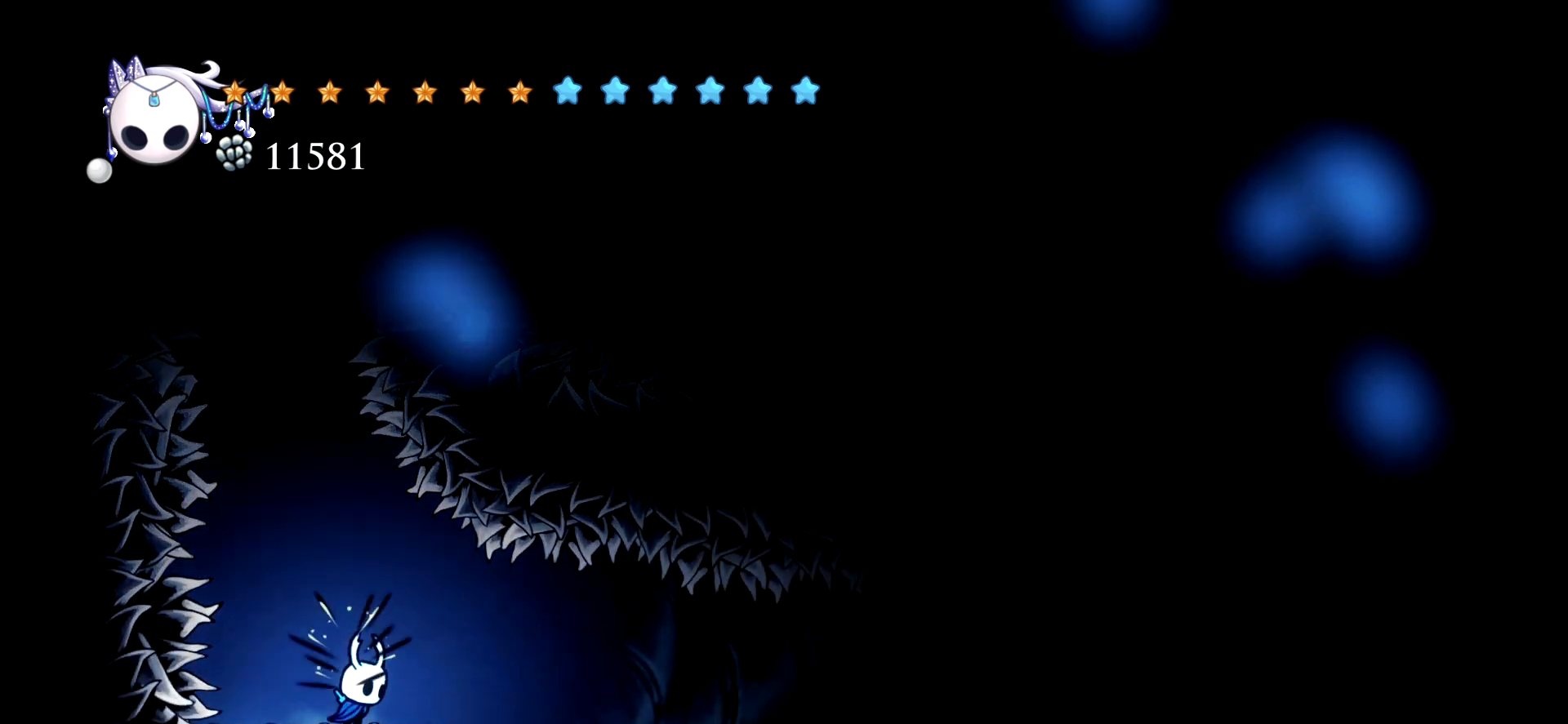
{"keys": ["d"], "events": [[50, "right", "up"], [100, "d", "down"]]}
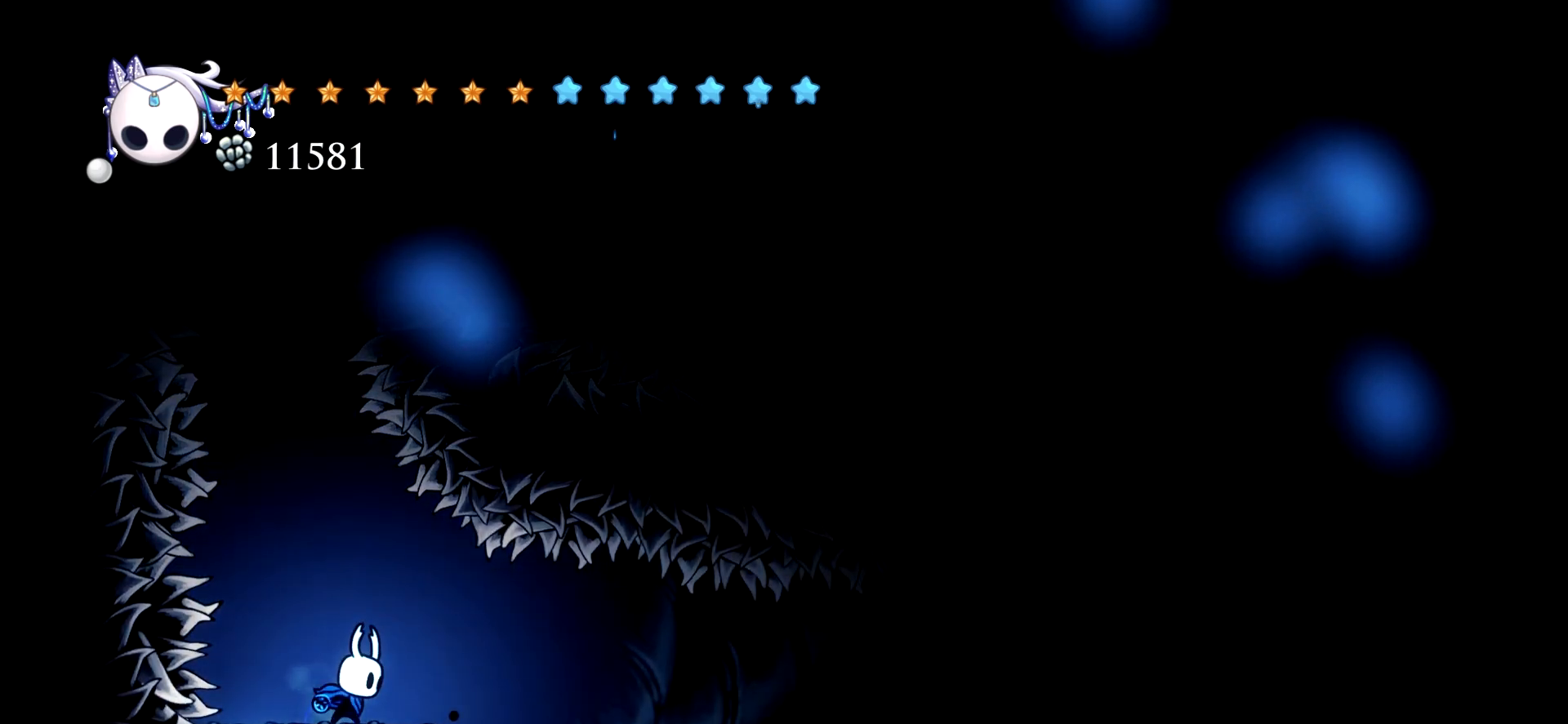
{"keys": [], "events": [[217, "d", "up"]]}